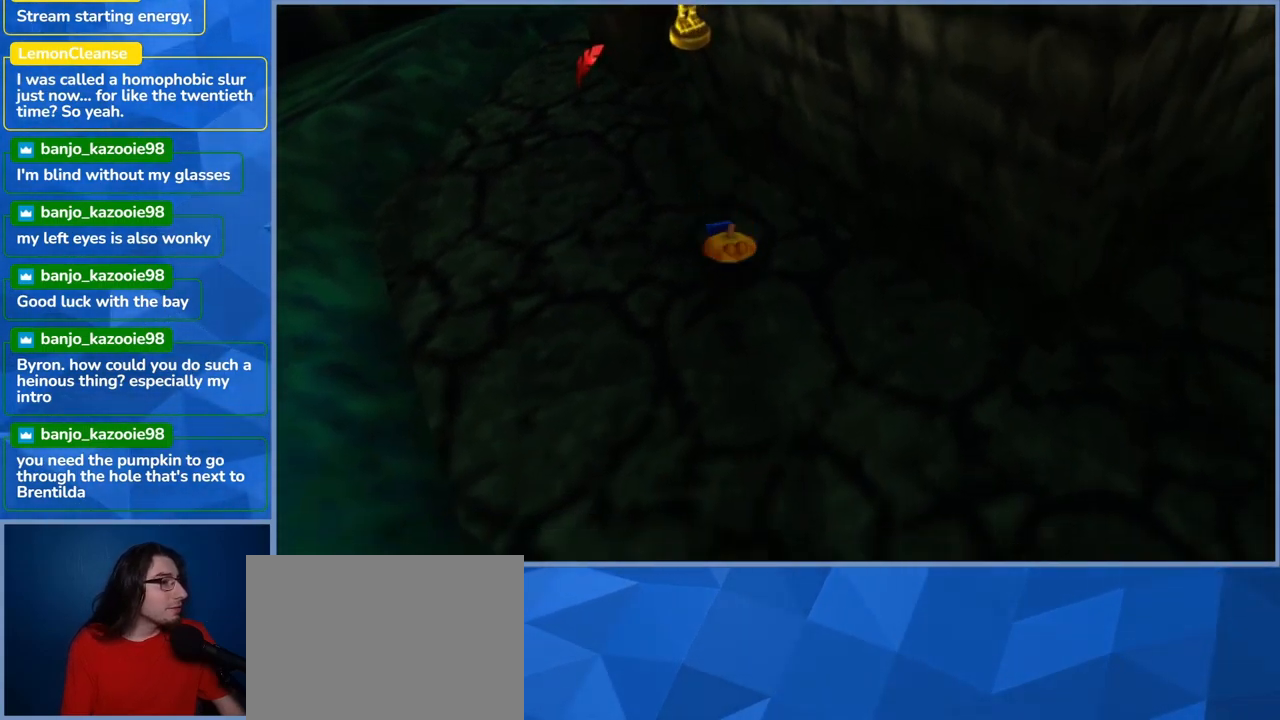
Gameplay with a controller (Xbox layout); each line is a JSON object with the inputs held at the frame after it. "events" lists button and stick changes between this image and that frame as [ms after this image, input, new state], when the widget could be followed in between. Not read: L3 R3.
{"buttons": ["A"], "left_stick": "up-left", "right_stick": "center", "events": [[50, "A", "down"], [483, "left_stick", "up-left"]]}
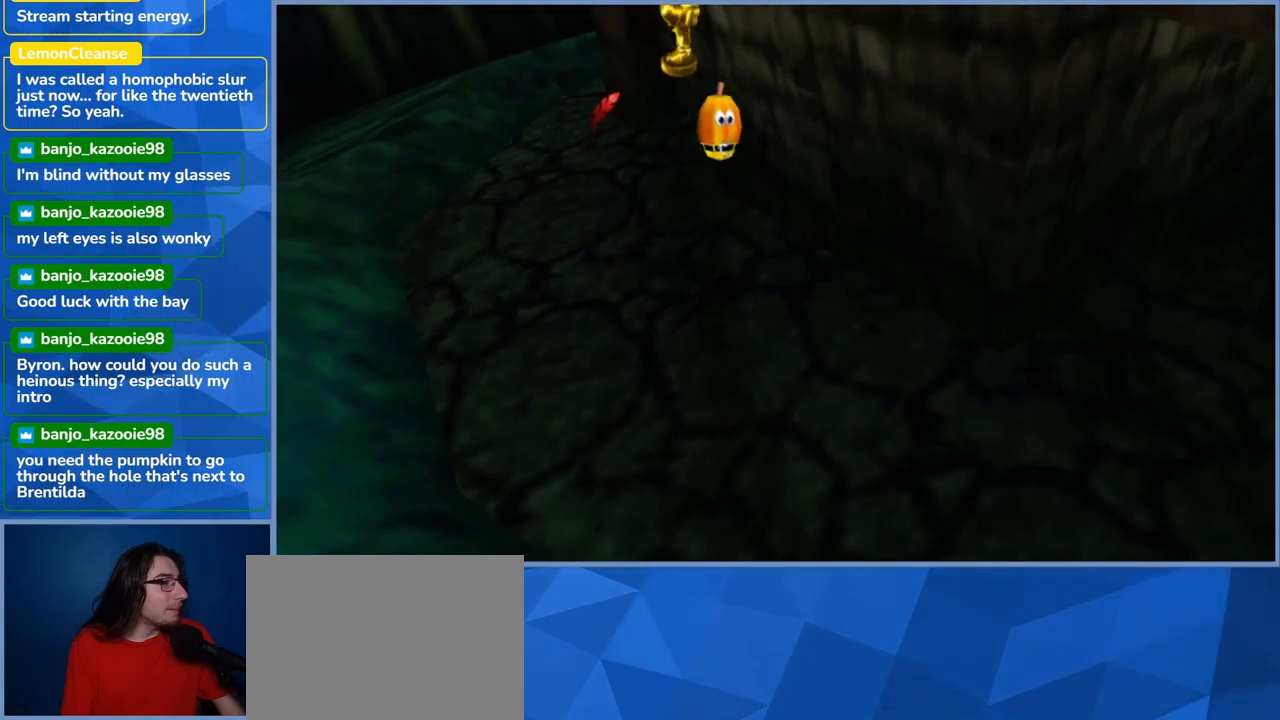
{"buttons": [], "left_stick": "up", "right_stick": "center", "events": [[384, "left_stick", "up"], [467, "A", "up"]]}
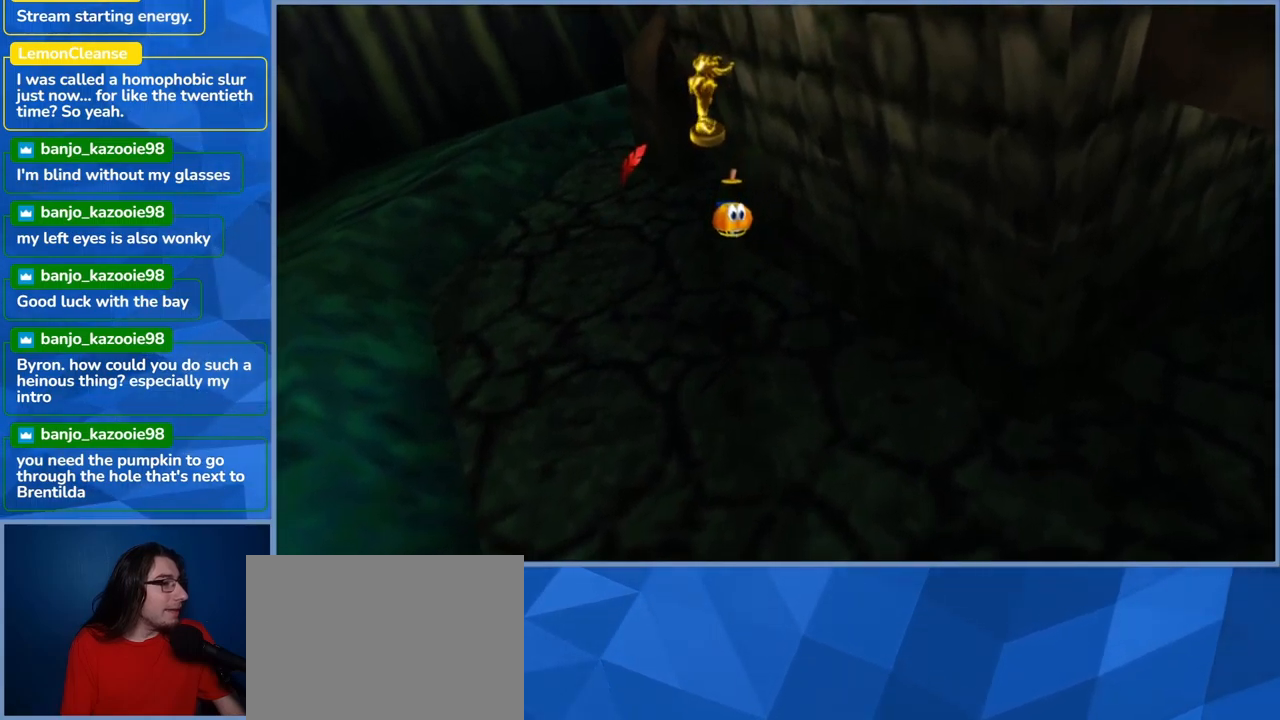
{"buttons": ["A"], "left_stick": "center", "right_stick": "center", "events": [[134, "left_stick", "center"], [500, "A", "down"]]}
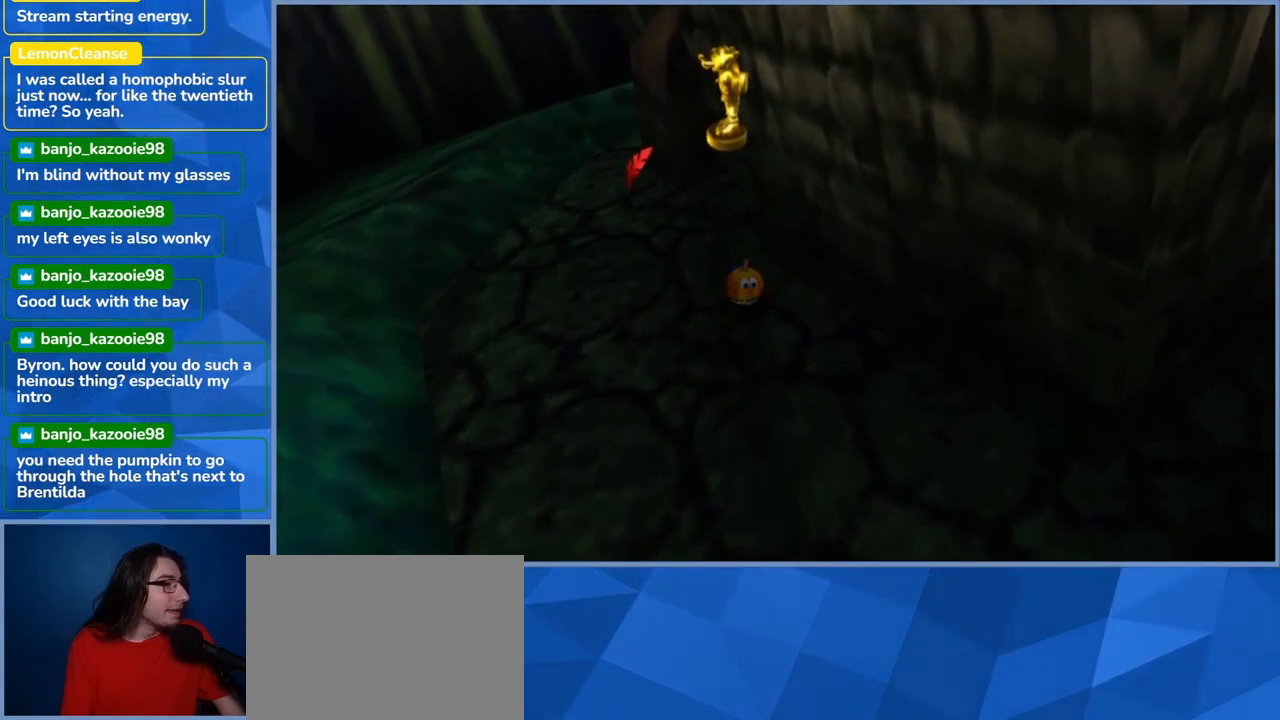
{"buttons": ["A"], "left_stick": "down", "right_stick": "center", "events": [[217, "left_stick", "down"]]}
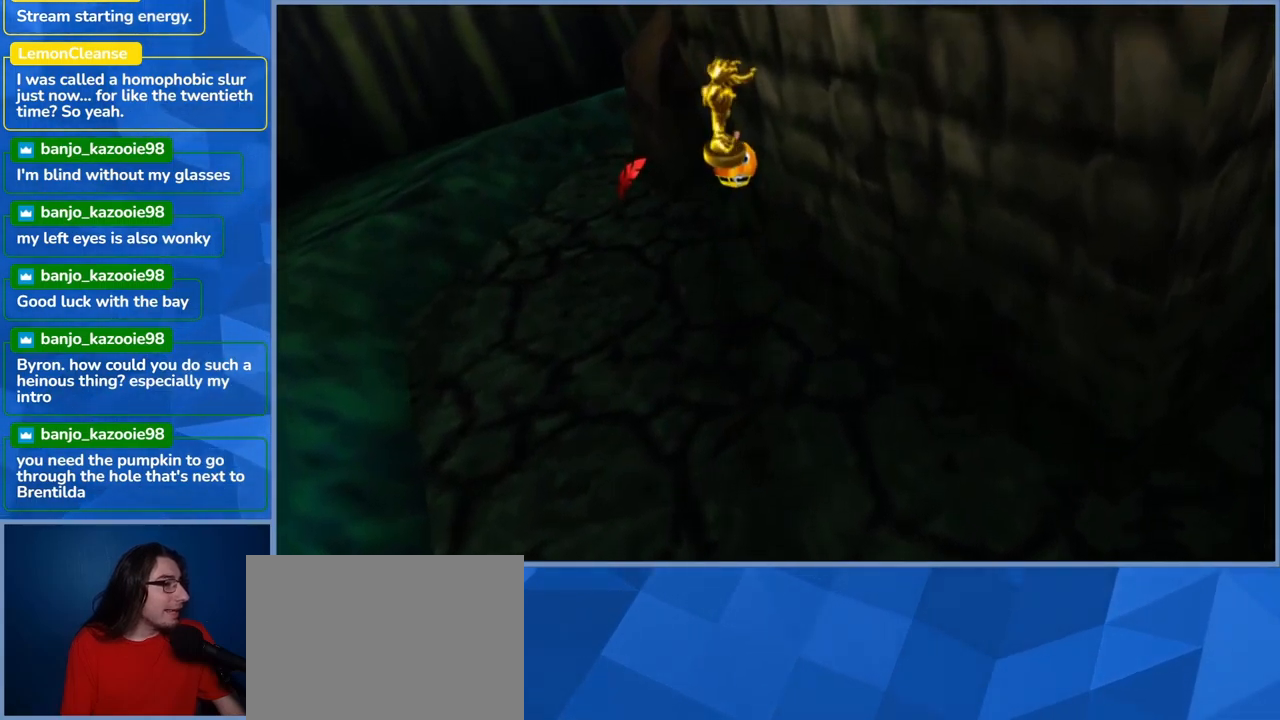
{"buttons": [], "left_stick": "center", "right_stick": "center", "events": [[150, "left_stick", "left"], [250, "left_stick", "center"], [267, "A", "up"], [300, "left_stick", "down"], [467, "left_stick", "center"]]}
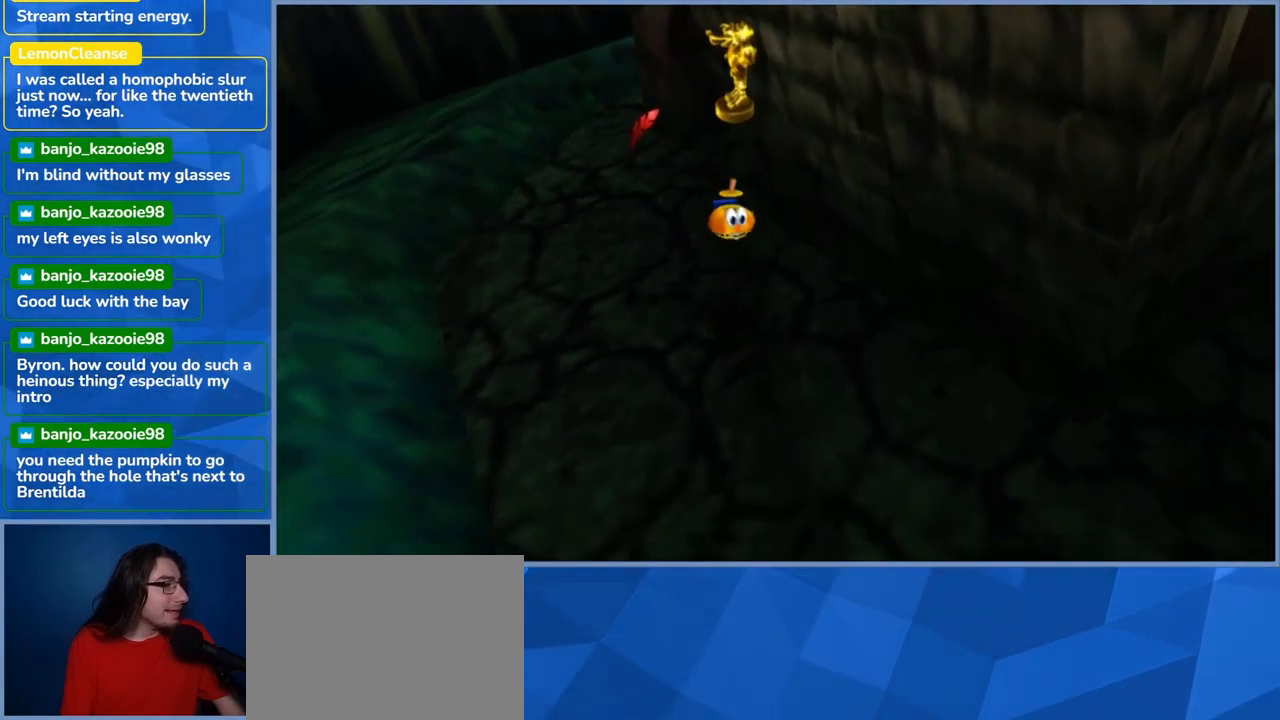
{"buttons": ["A"], "left_stick": "center", "right_stick": "center", "events": [[250, "A", "down"]]}
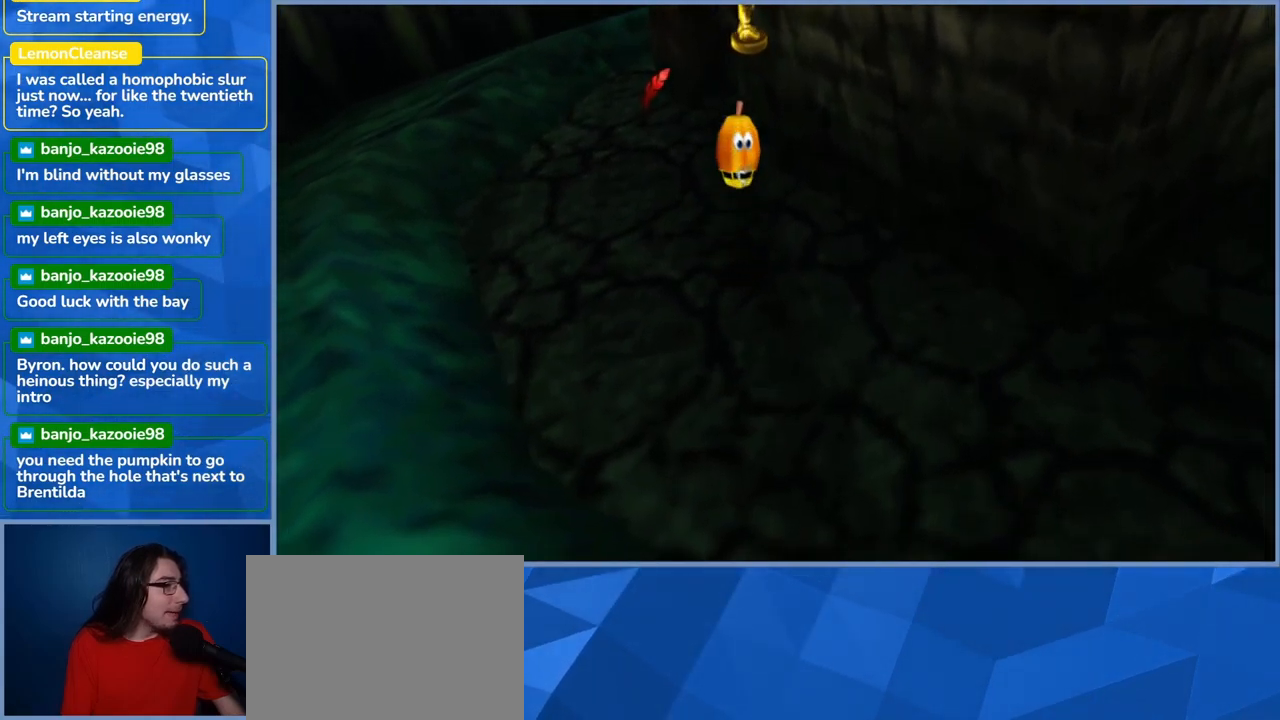
{"buttons": [], "left_stick": "up", "right_stick": "center", "events": [[34, "left_stick", "down-right"], [417, "left_stick", "up"], [467, "A", "up"]]}
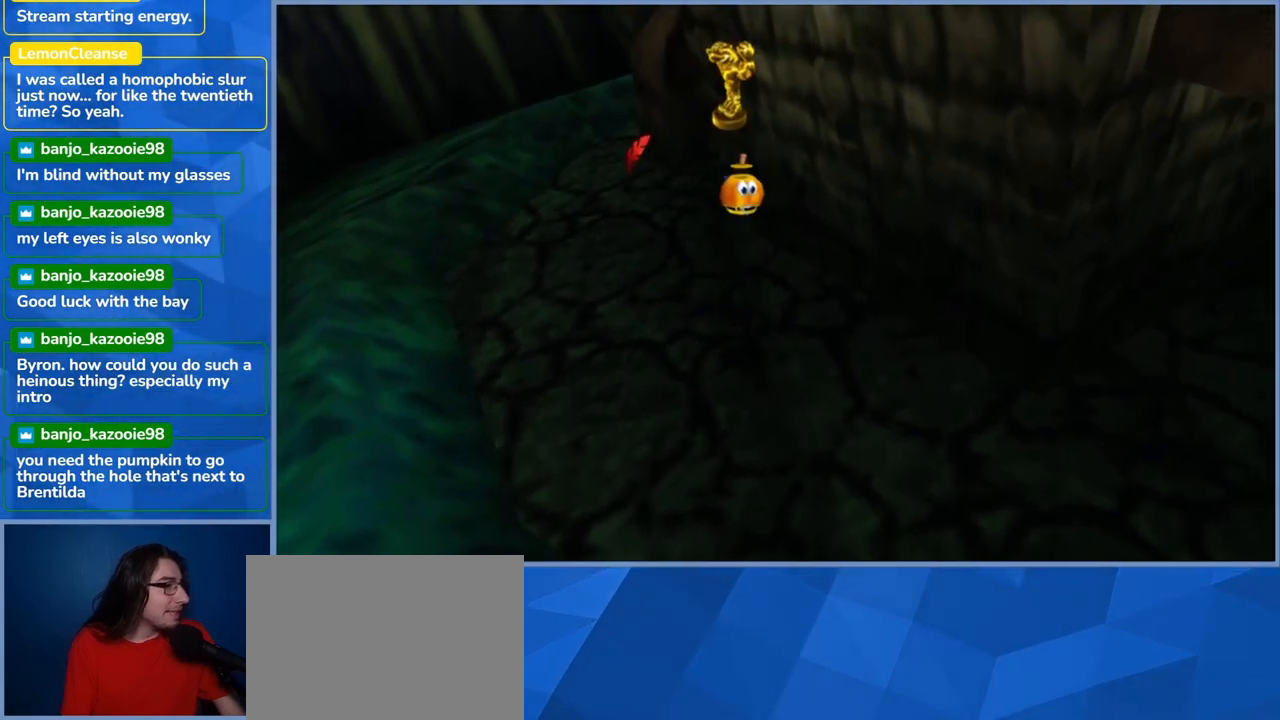
{"buttons": [], "left_stick": "up-left", "right_stick": "center", "events": [[234, "left_stick", "up-left"]]}
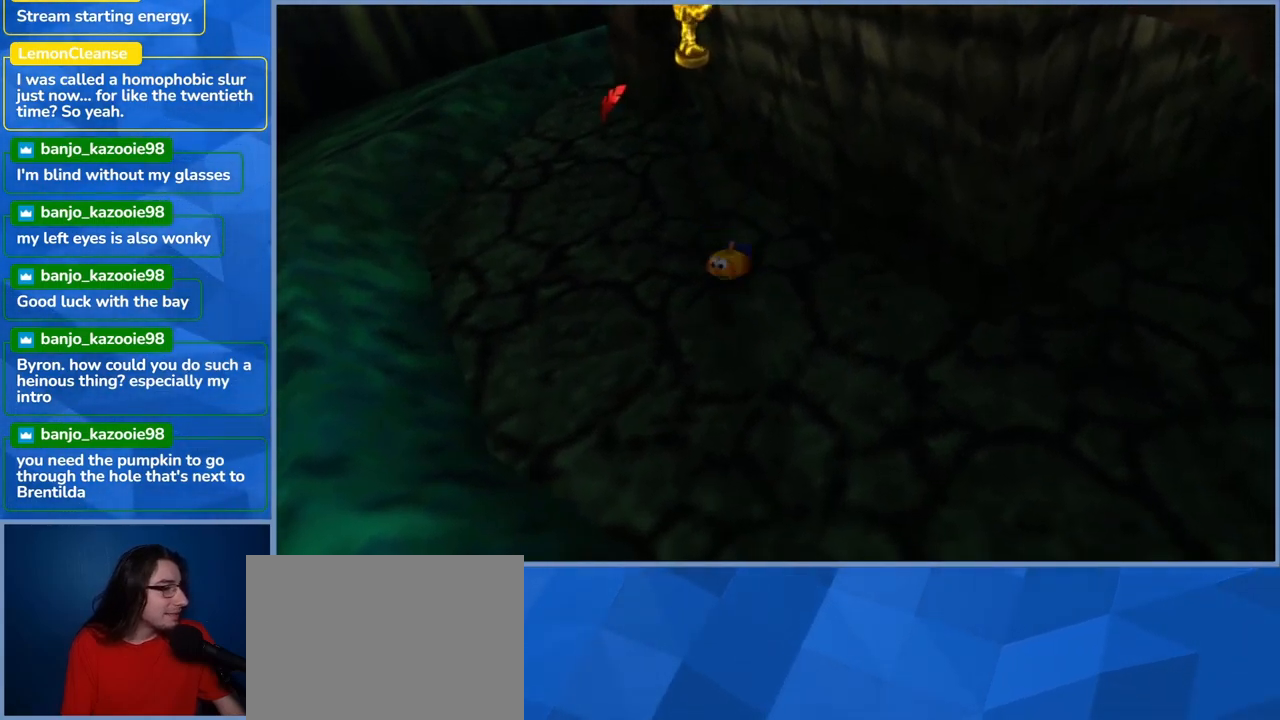
{"buttons": [], "left_stick": "up-left", "right_stick": "center", "events": []}
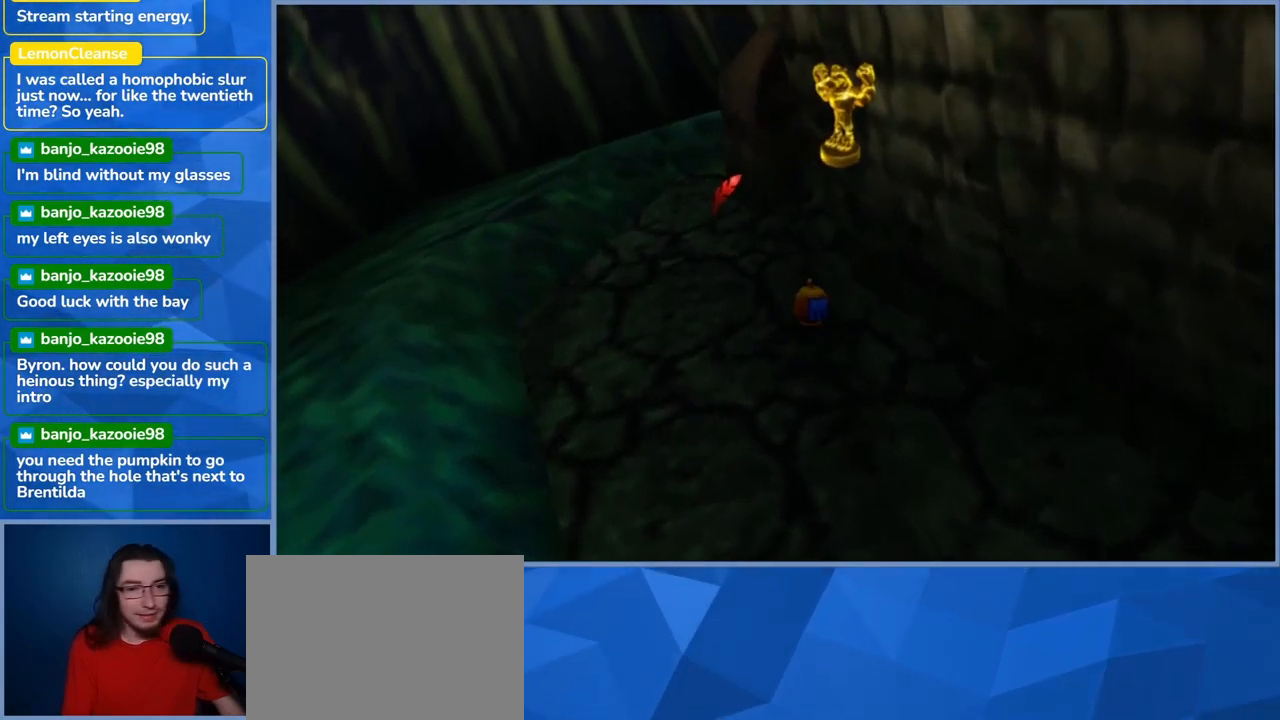
{"buttons": [], "left_stick": "up-left", "right_stick": "center", "events": [[67, "right_stick", "right"], [267, "right_stick", "center"]]}
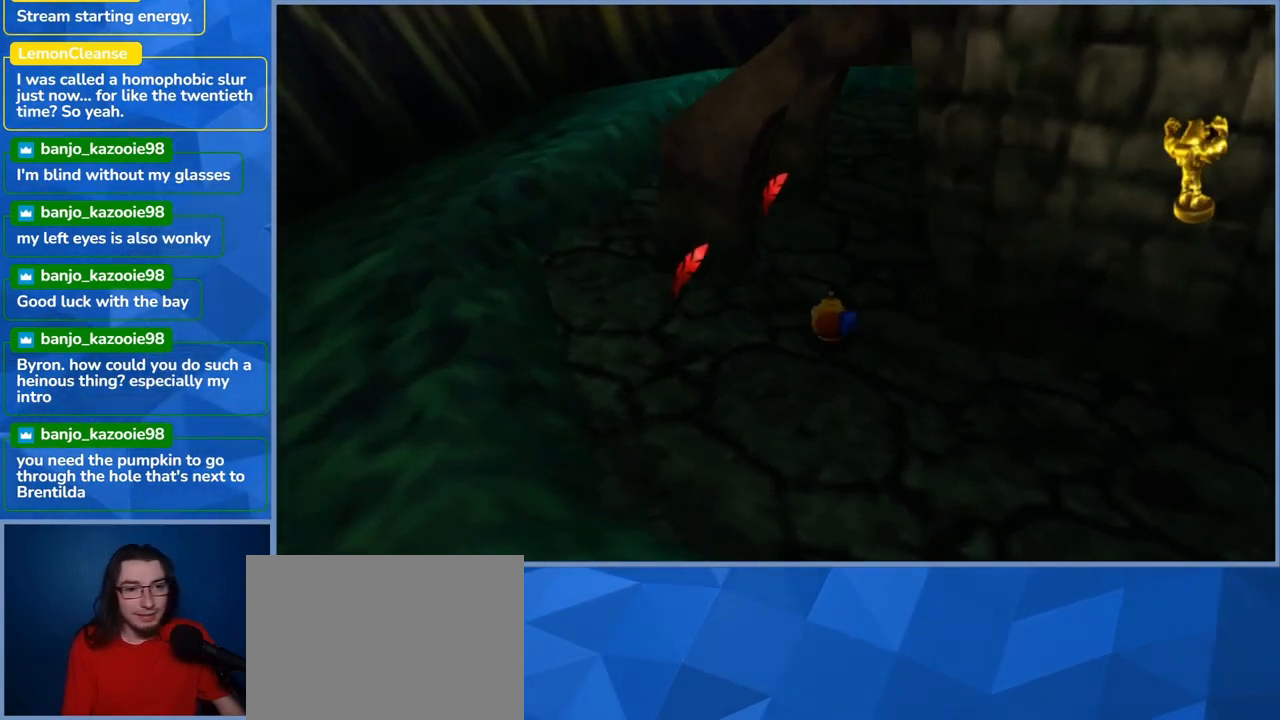
{"buttons": [], "left_stick": "up", "right_stick": "center", "events": [[334, "left_stick", "up"]]}
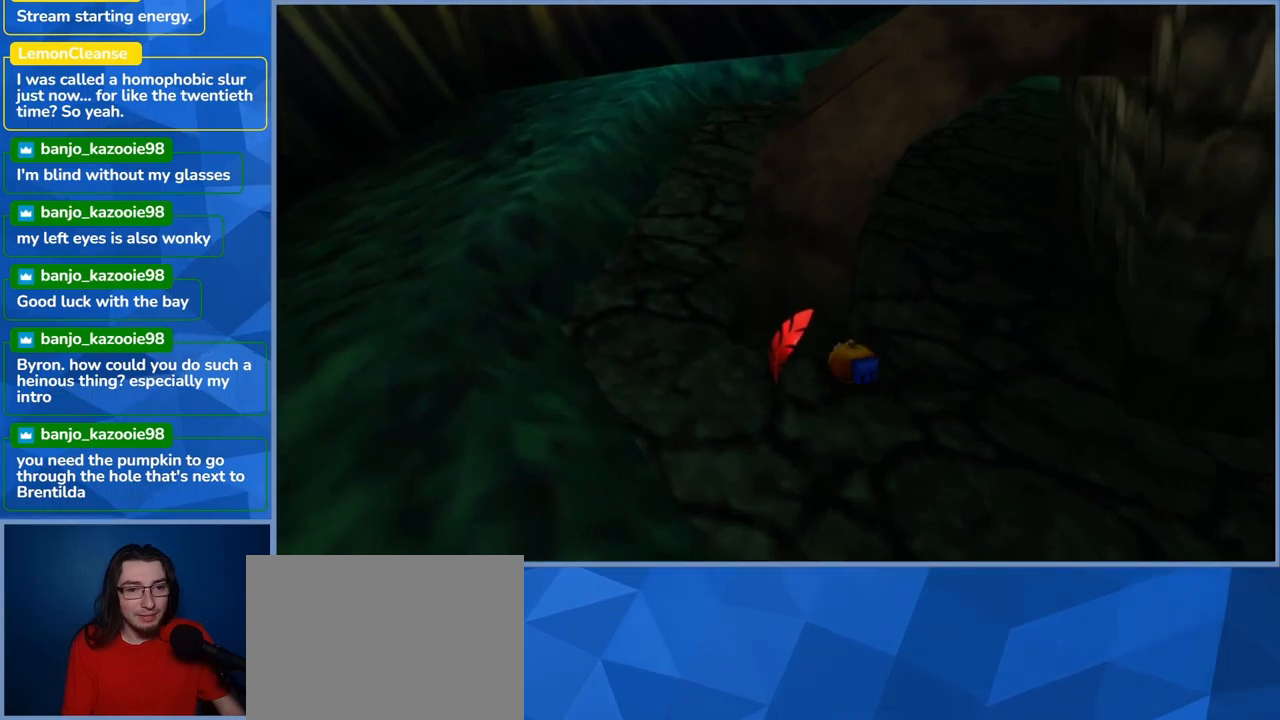
{"buttons": [], "left_stick": "up-left", "right_stick": "right", "events": [[33, "left_stick", "up-right"], [316, "left_stick", "up-left"], [483, "right_stick", "right"]]}
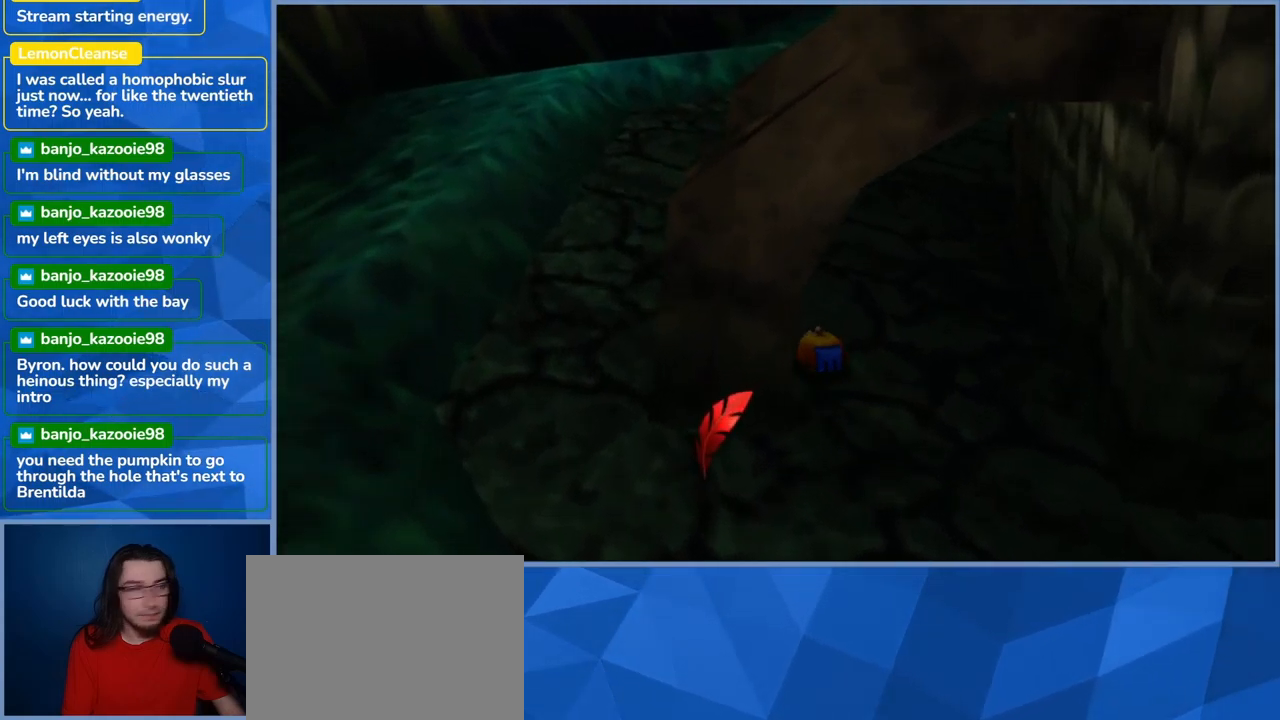
{"buttons": [], "left_stick": "up-left", "right_stick": "center", "events": [[250, "right_stick", "center"]]}
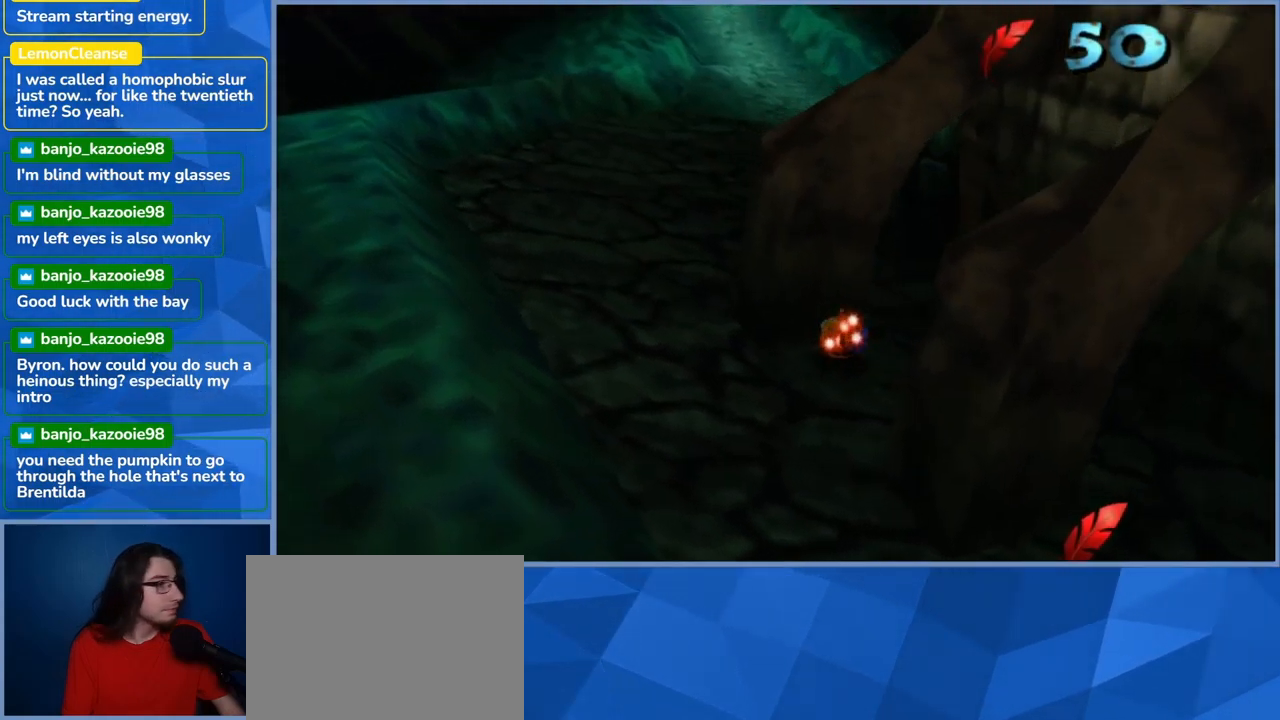
{"buttons": [], "left_stick": "up-left", "right_stick": "right", "events": [[450, "right_stick", "right"]]}
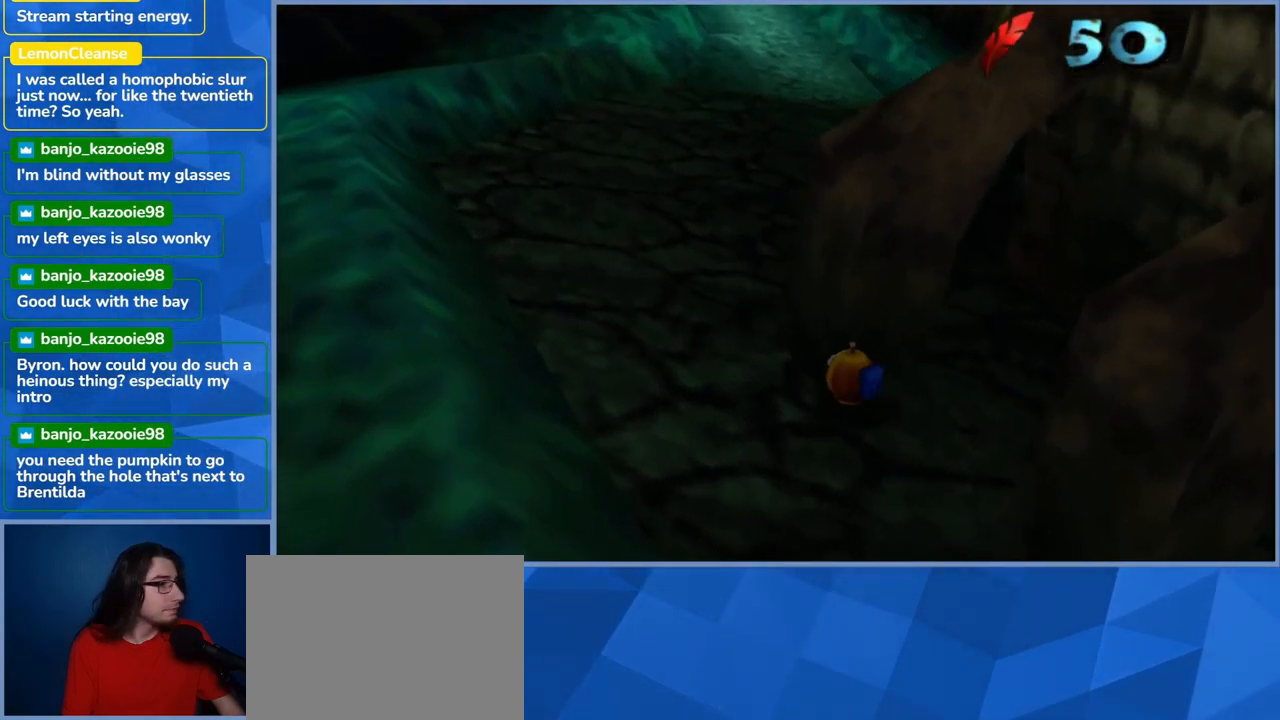
{"buttons": [], "left_stick": "up-left", "right_stick": "center", "events": [[316, "right_stick", "center"]]}
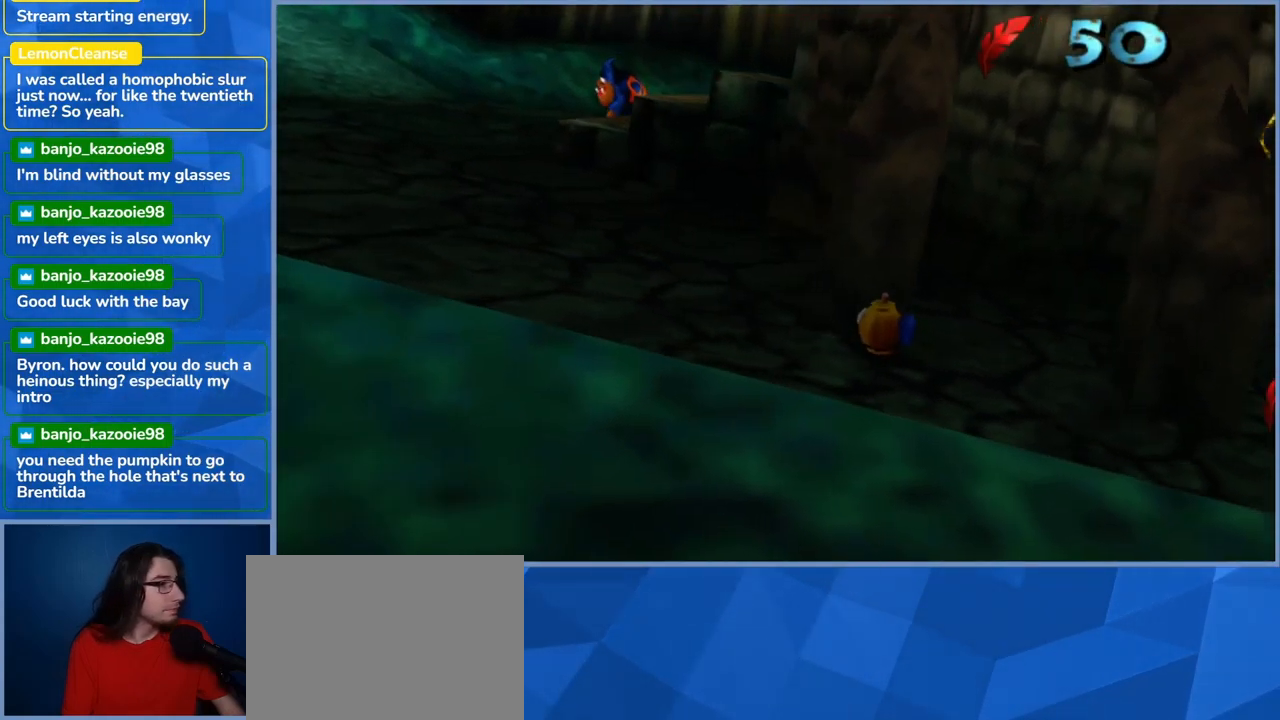
{"buttons": [], "left_stick": "up-left", "right_stick": "center", "events": []}
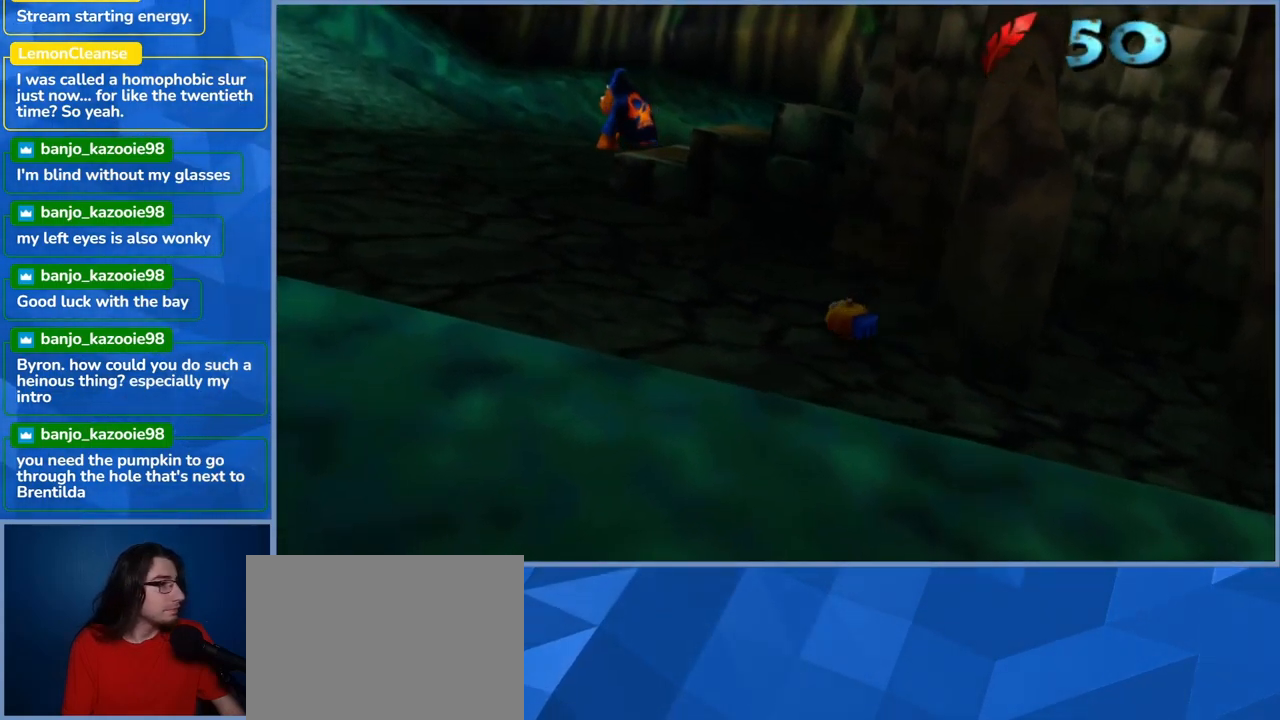
{"buttons": [], "left_stick": "up-left", "right_stick": "right", "events": [[333, "right_stick", "right"]]}
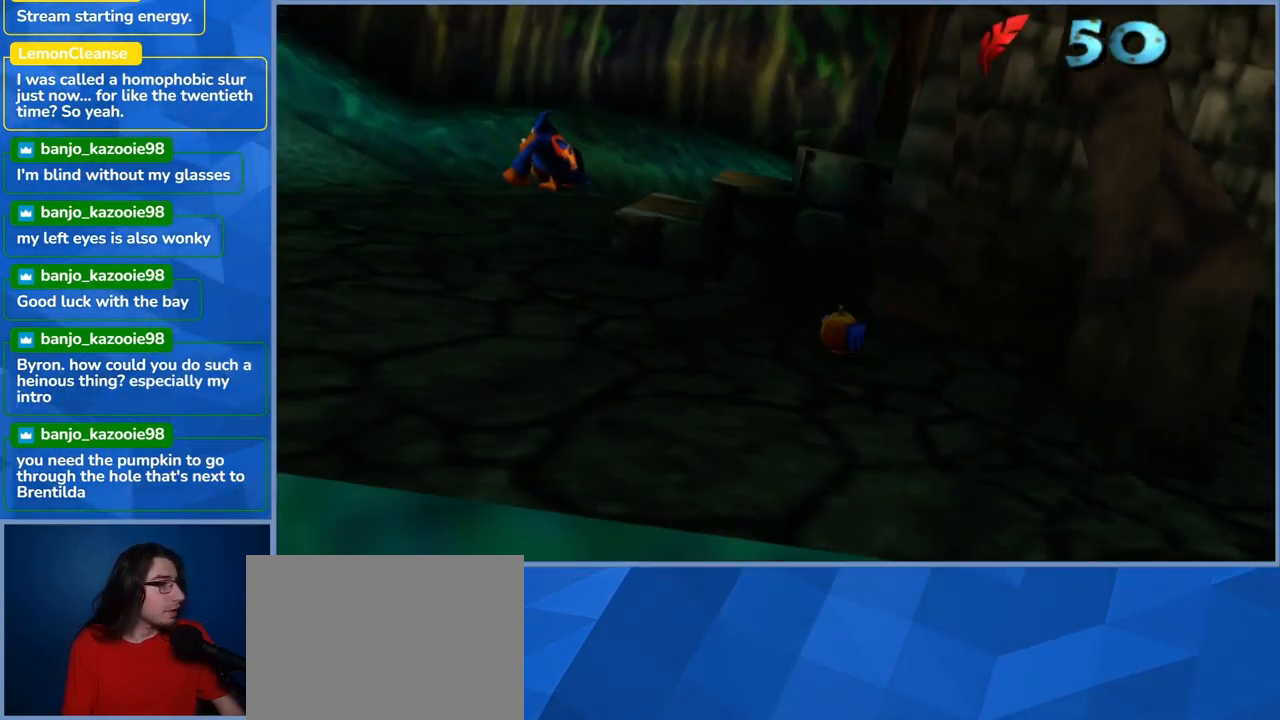
{"buttons": [], "left_stick": "up-left", "right_stick": "right", "events": [[100, "right_stick", "center"], [300, "right_stick", "right"]]}
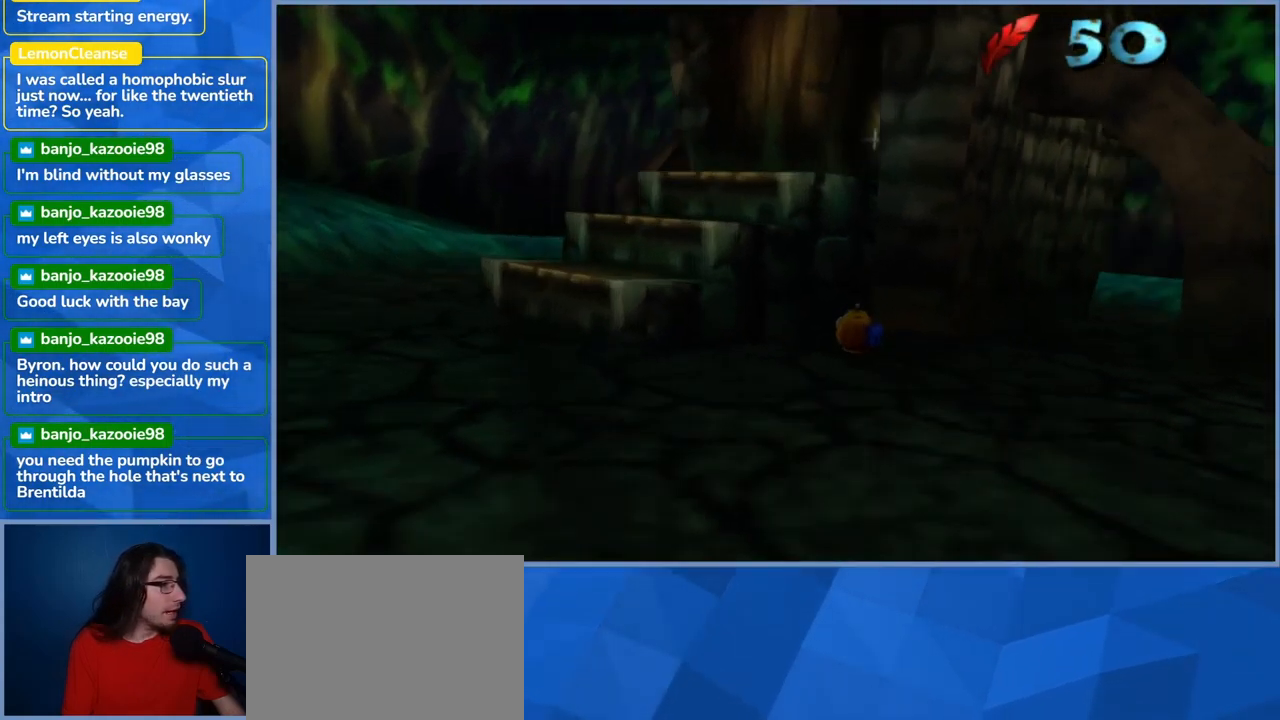
{"buttons": ["A"], "left_stick": "up", "right_stick": "center", "events": [[16, "right_stick", "center"], [250, "A", "down"], [466, "left_stick", "up"]]}
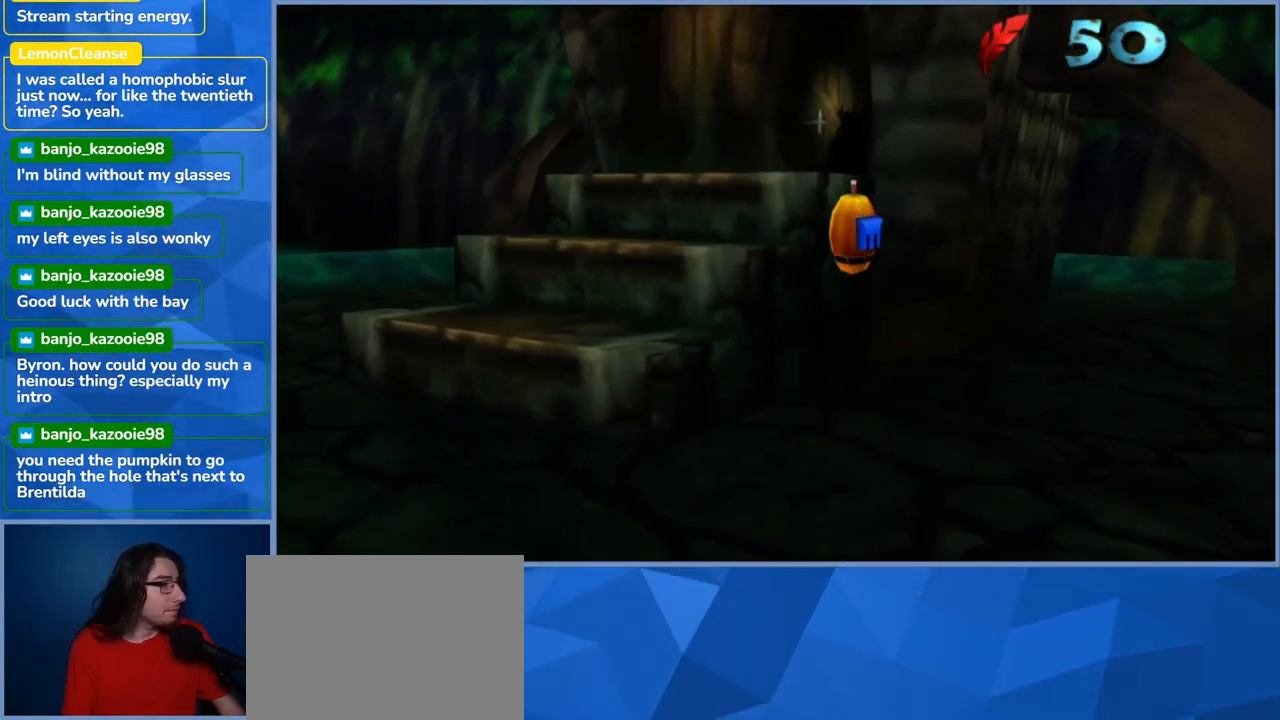
{"buttons": [], "left_stick": "left", "right_stick": "center", "events": [[33, "A", "up"], [100, "left_stick", "up-left"], [433, "left_stick", "left"]]}
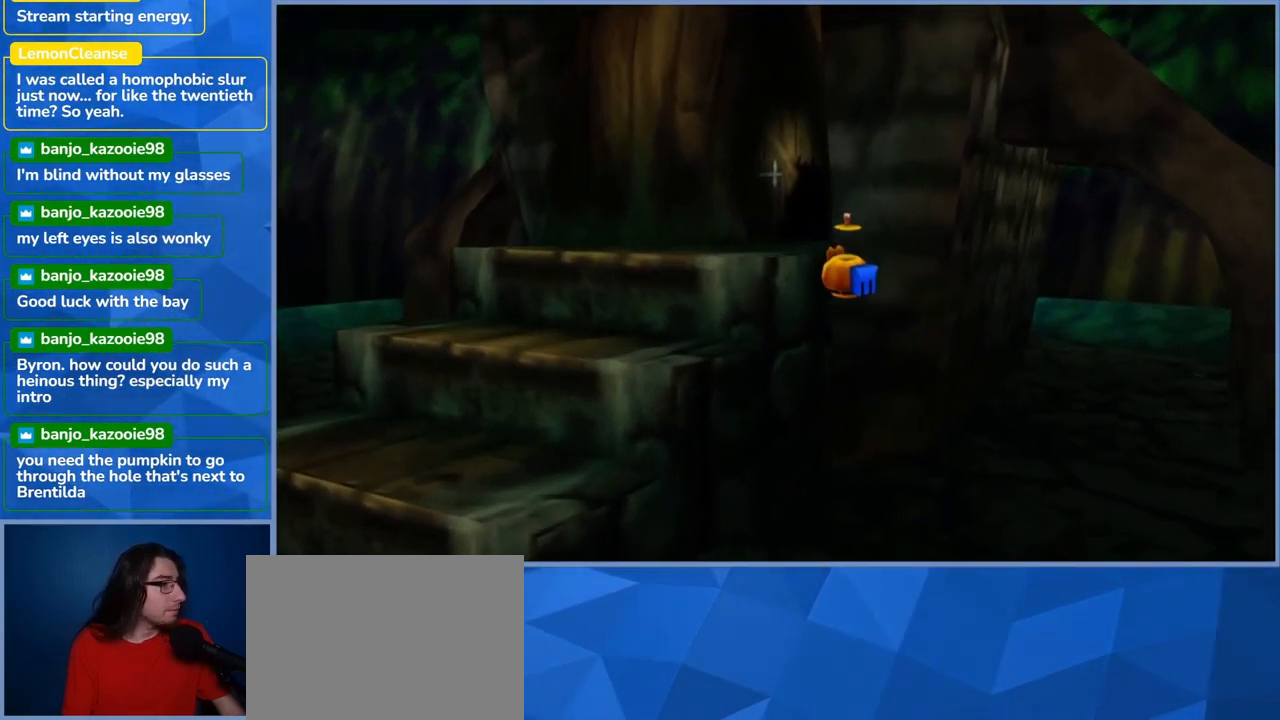
{"buttons": [], "left_stick": "down-left", "right_stick": "center", "events": [[250, "A", "down"], [316, "left_stick", "down-left"], [482, "A", "up"]]}
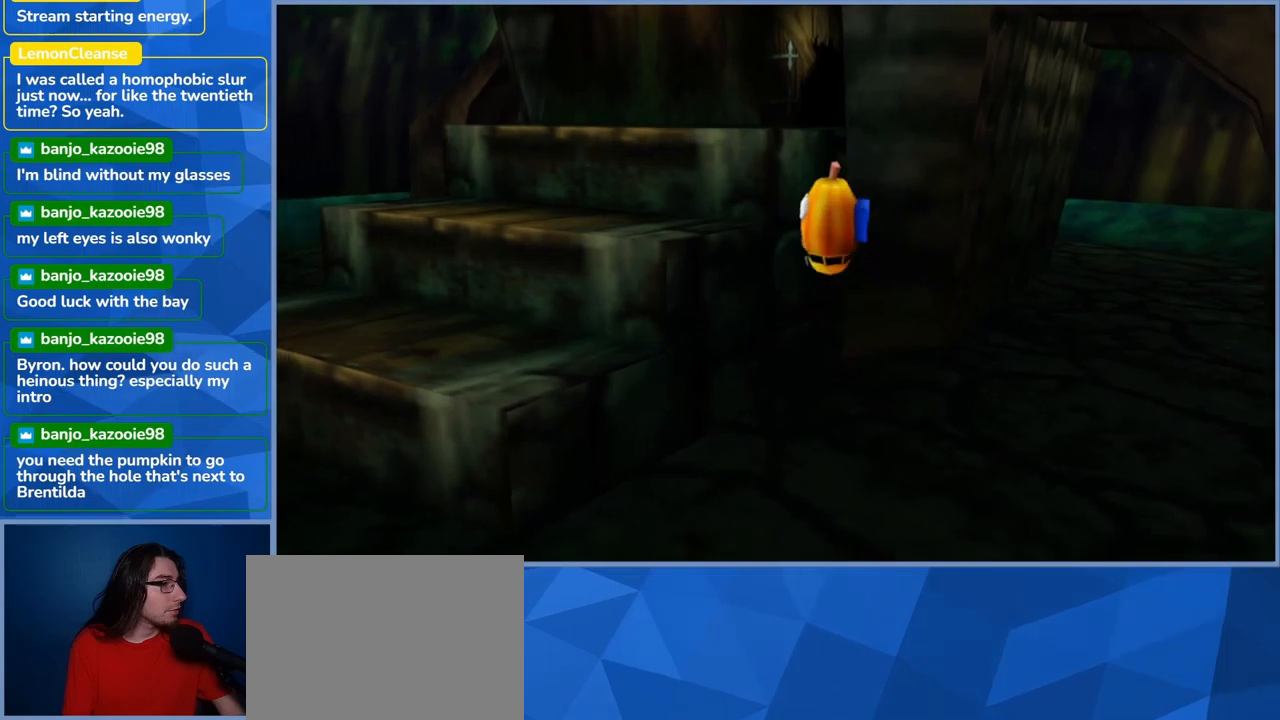
{"buttons": [], "left_stick": "left", "right_stick": "center", "events": [[150, "left_stick", "left"]]}
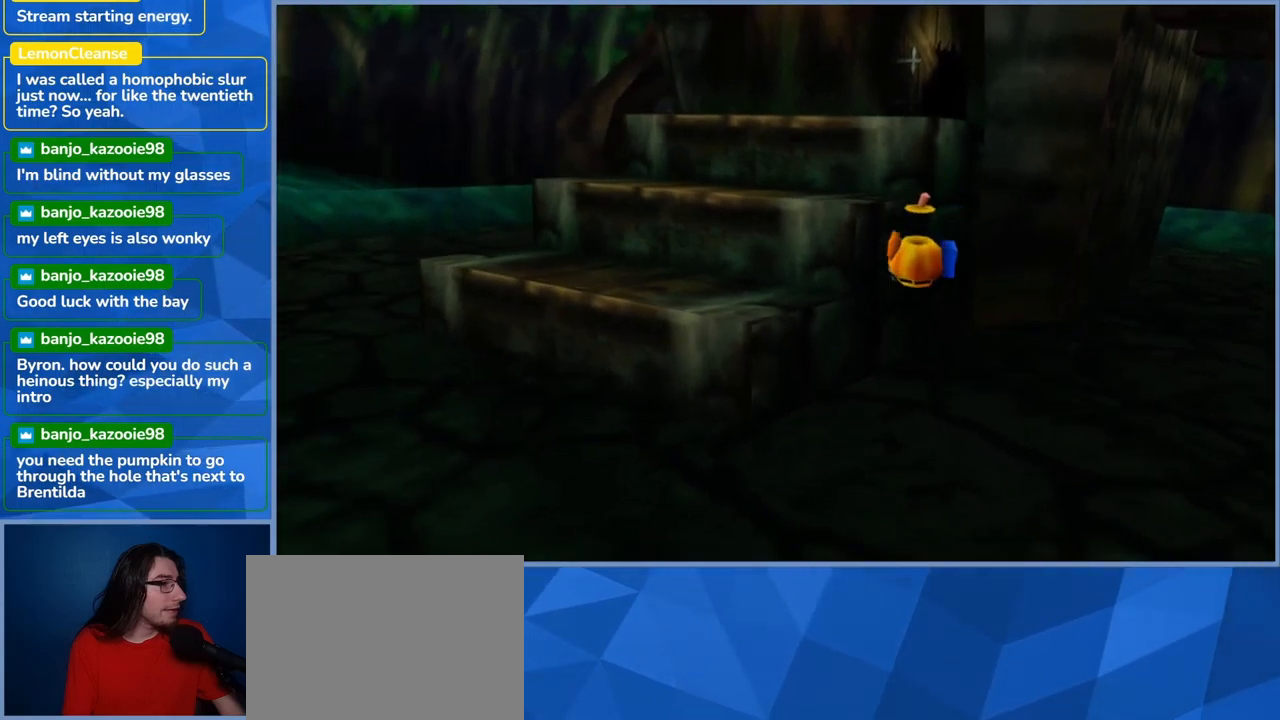
{"buttons": ["A"], "left_stick": "left", "right_stick": "center", "events": [[116, "left_stick", "down-left"], [333, "A", "down"], [333, "left_stick", "left"]]}
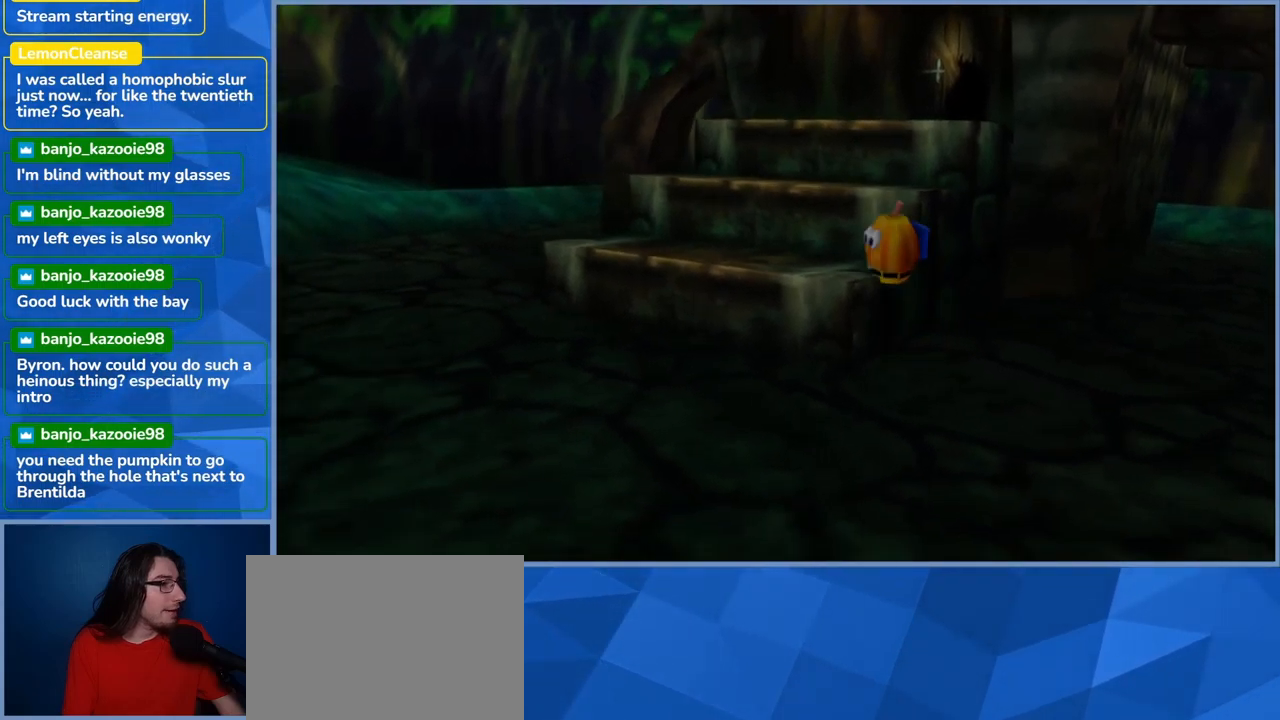
{"buttons": [], "left_stick": "up-right", "right_stick": "center", "events": [[16, "left_stick", "up-left"], [183, "A", "up"], [383, "left_stick", "up-right"]]}
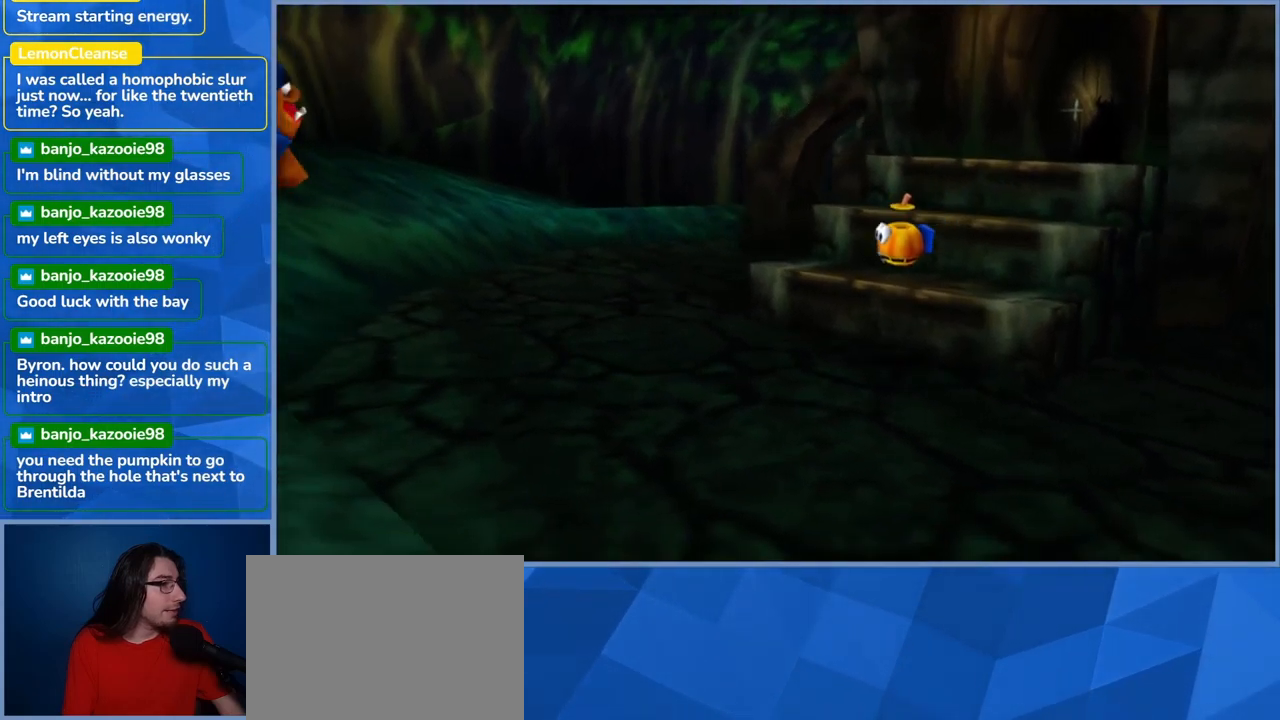
{"buttons": ["A"], "left_stick": "up-right", "right_stick": "center", "events": [[133, "A", "down"]]}